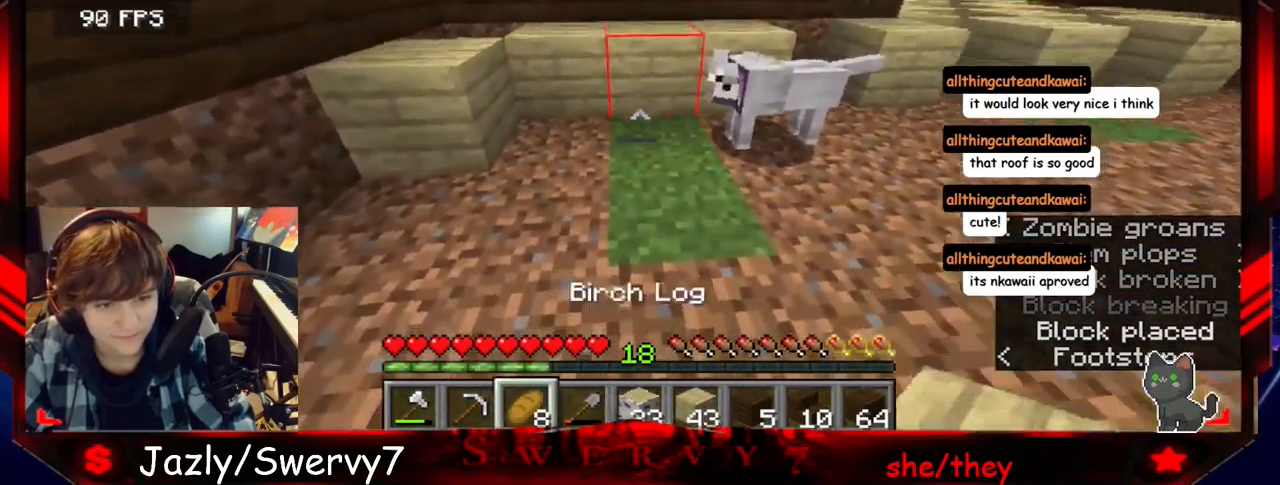
Gameplay with keyboard and mouse; each line is a JSON object with the keys and mouse buttons held at the frame after it. "events" lists presses ("down") and releases ("up") of "a", "d", "s", "w", "mouse_left" and "mouse_right" between this image and that frame as [ms after this image, input, new state], when the widget could be followed in between. "mouse_left", "mouse_right" = the "left", "right" buttons of the "mouse" list. No other keys are recorded. Fast repeated clicks can show as one long hold. Mouse movement is not recorded.
{"keys": ["w"], "mouse": [], "events": []}
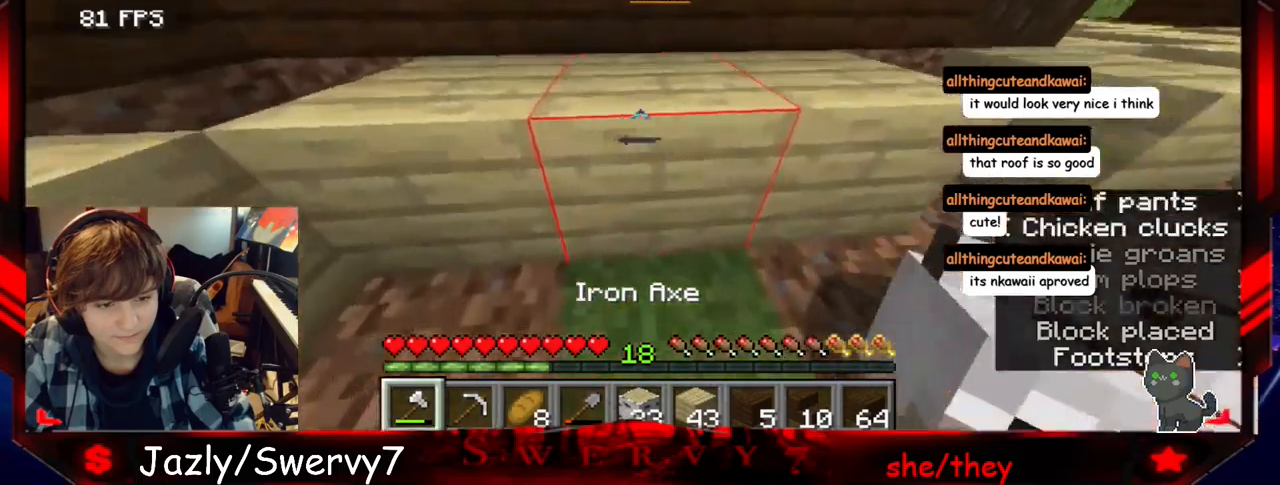
{"keys": ["w"], "mouse": ["left"], "events": [[134, "mouse_left", "down"]]}
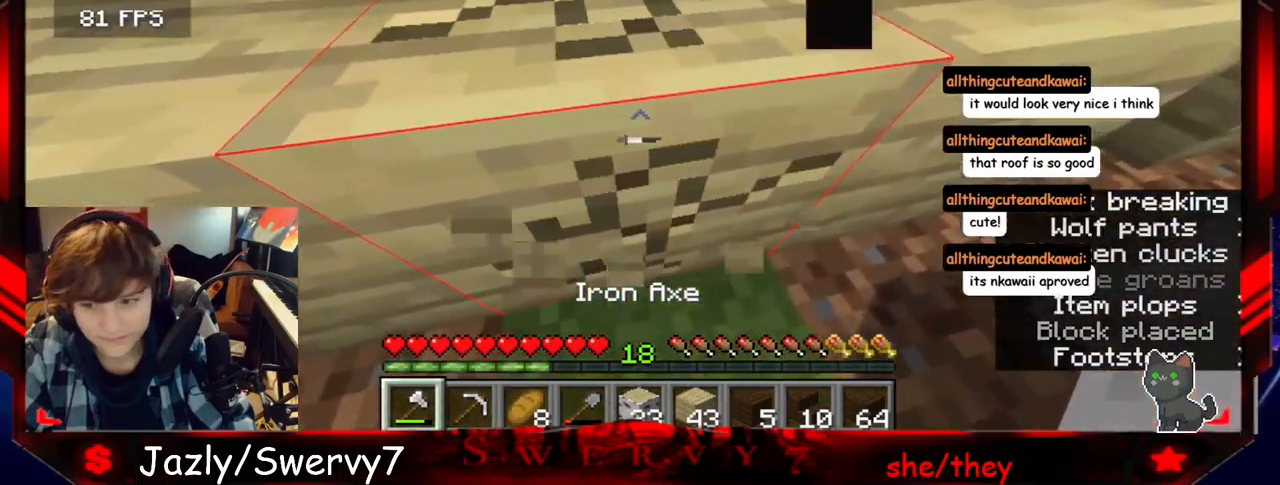
{"keys": ["w"], "mouse": ["left"], "events": []}
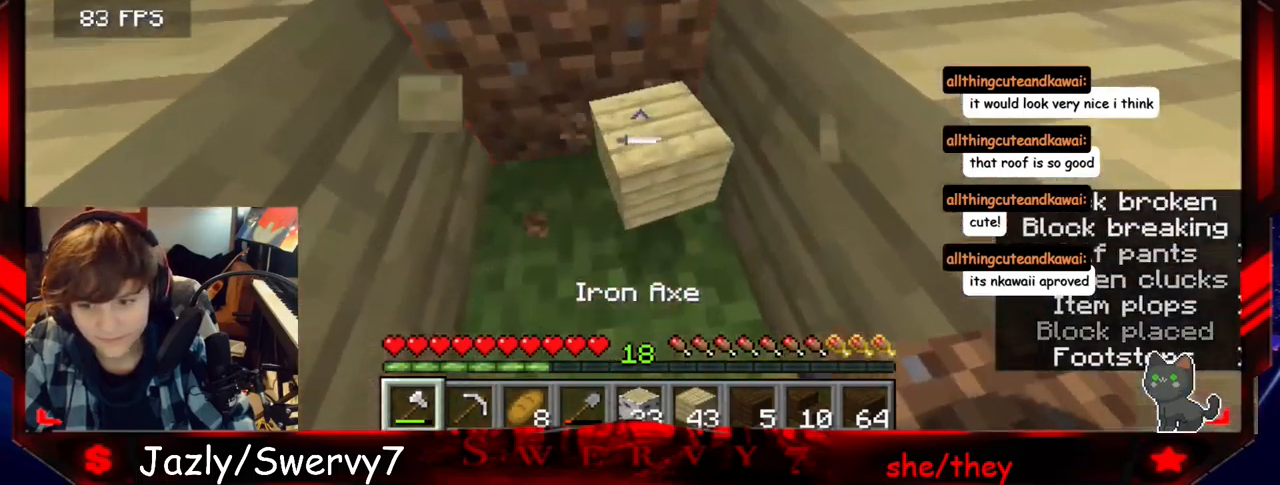
{"keys": ["s"], "mouse": [], "events": [[67, "mouse_left", "up"], [67, "w", "up"], [250, "s", "down"]]}
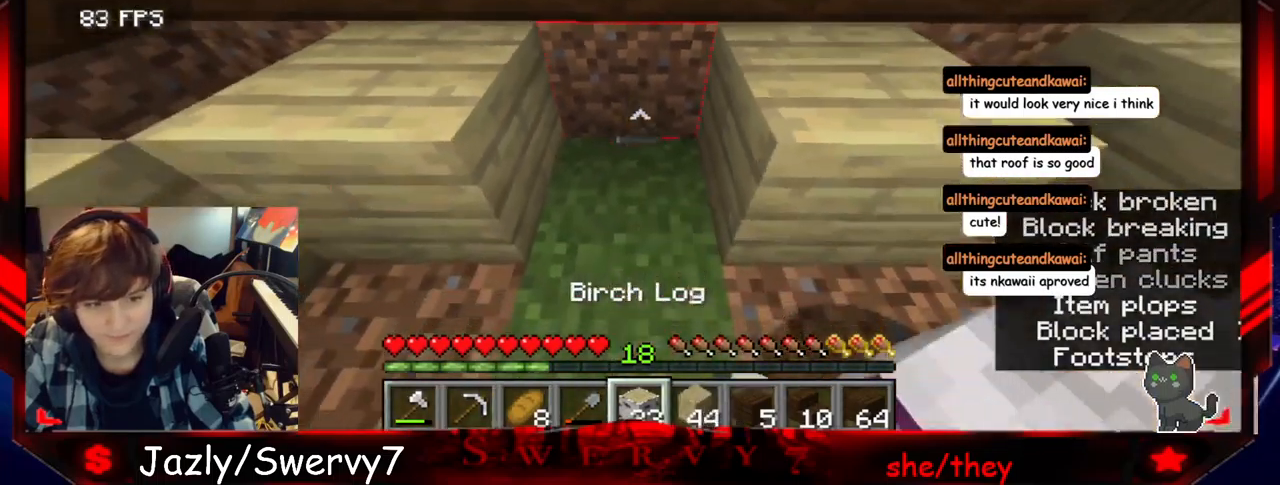
{"keys": [], "mouse": [], "events": [[417, "s", "up"]]}
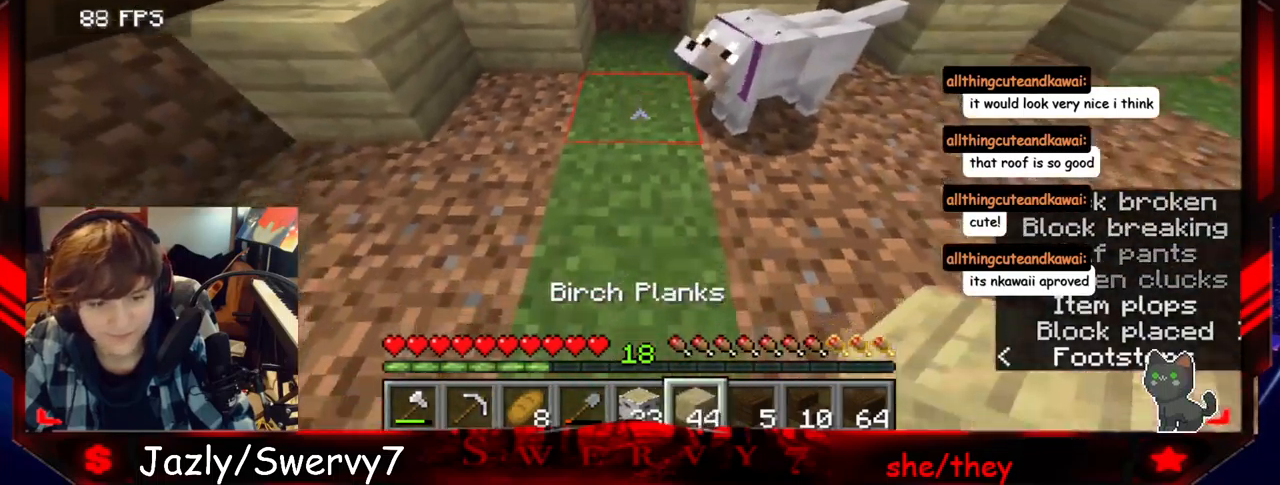
{"keys": [], "mouse": [], "events": [[167, "mouse_right", "down"], [350, "mouse_right", "up"]]}
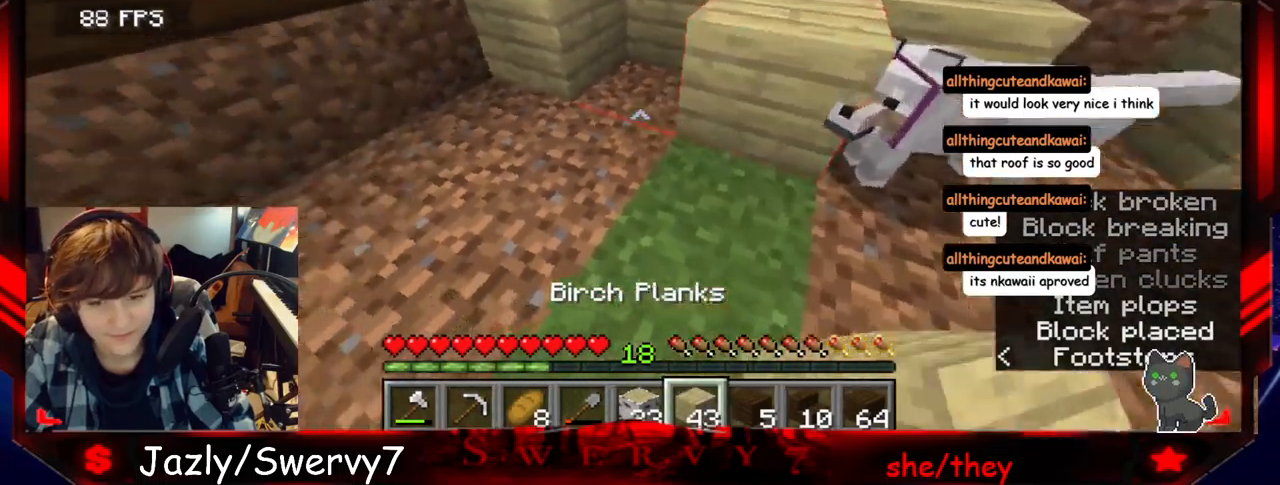
{"keys": ["w"], "mouse": [], "events": [[134, "w", "down"]]}
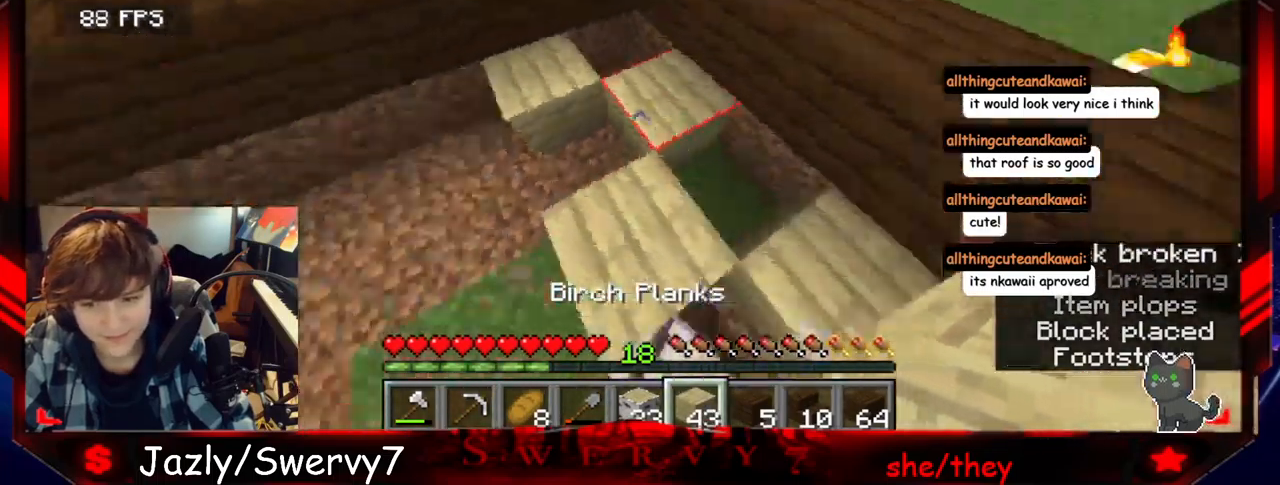
{"keys": ["w"], "mouse": [], "events": [[17, "w", "up"], [400, "w", "down"]]}
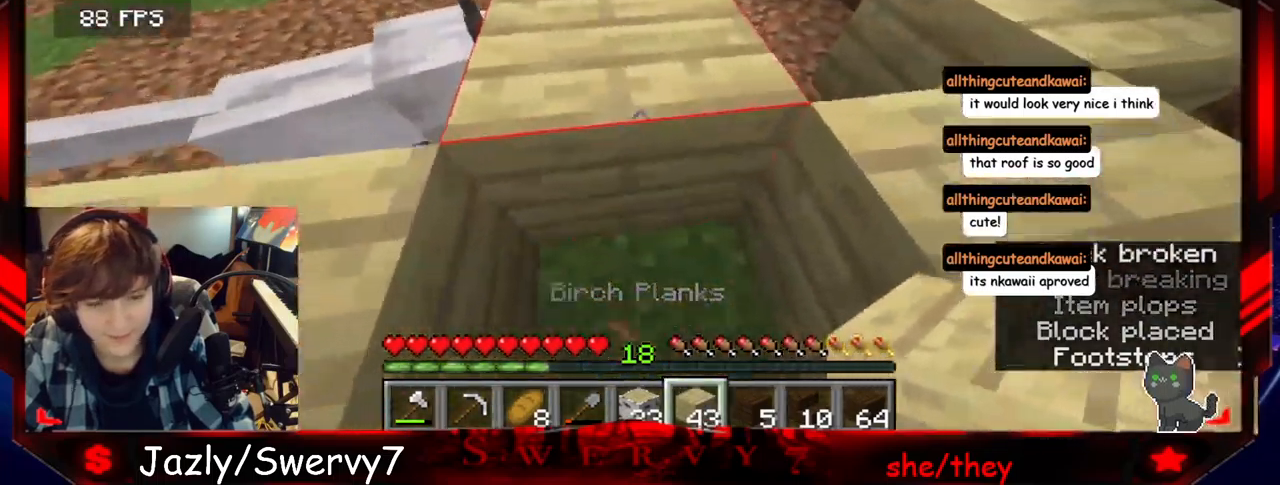
{"keys": ["w"], "mouse": [], "events": []}
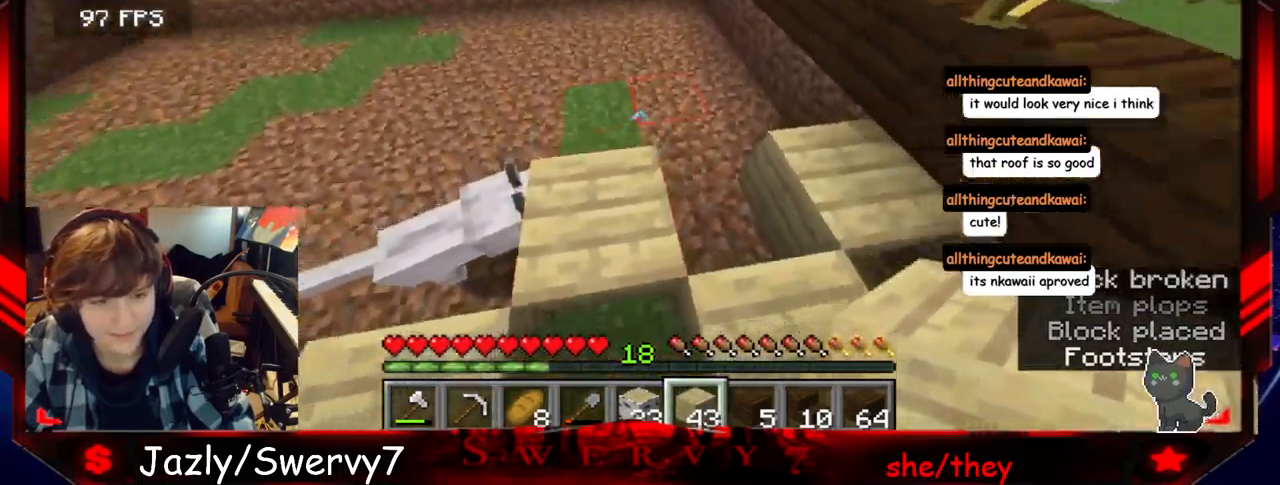
{"keys": [], "mouse": ["right"], "events": [[217, "w", "up"], [367, "mouse_right", "down"]]}
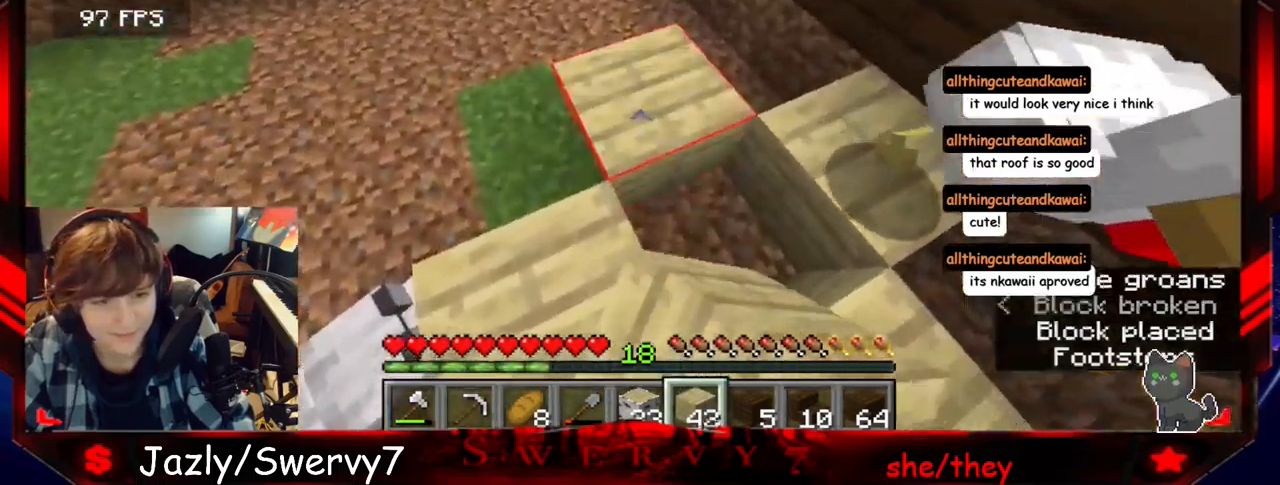
{"keys": [], "mouse": ["right"], "events": [[17, "mouse_right", "up"], [50, "w", "down"], [251, "w", "up"], [434, "mouse_right", "down"]]}
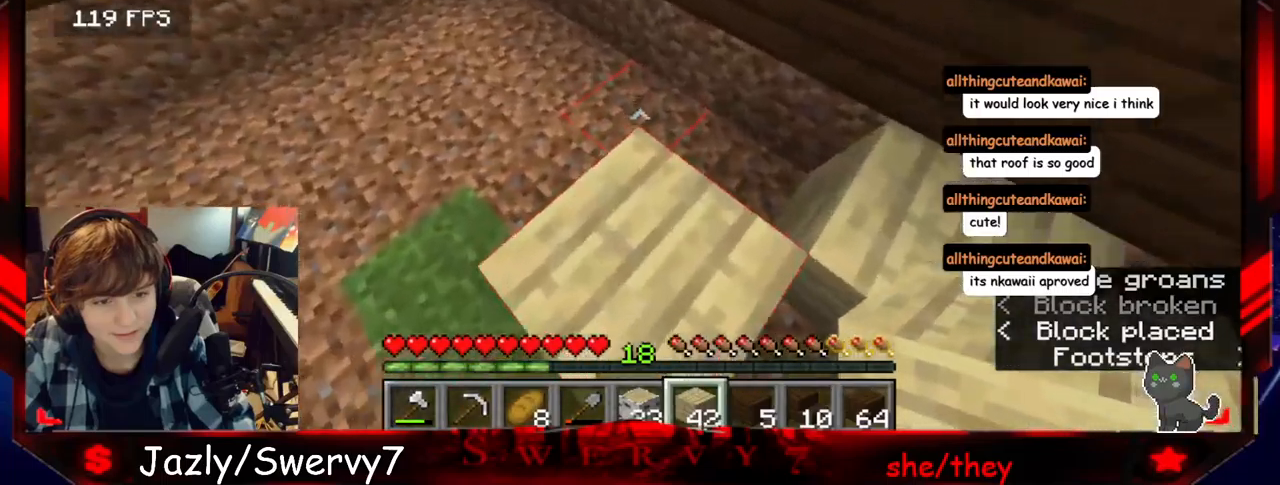
{"keys": ["w"], "mouse": [], "events": [[133, "mouse_right", "up"], [167, "w", "down"], [333, "mouse_right", "down"], [483, "mouse_right", "up"]]}
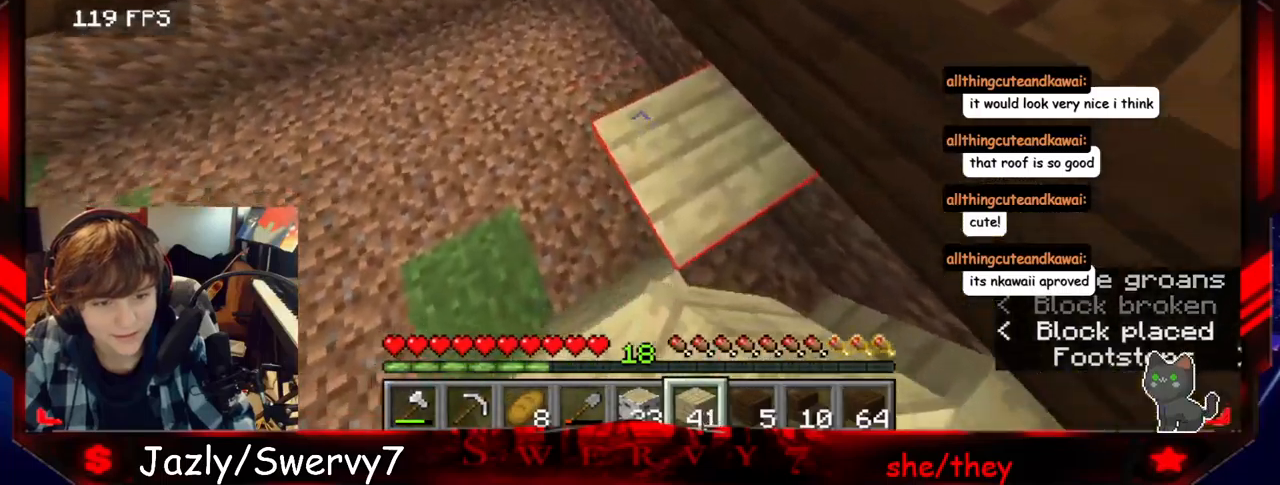
{"keys": ["w"], "mouse": ["right"], "events": [[417, "mouse_right", "down"]]}
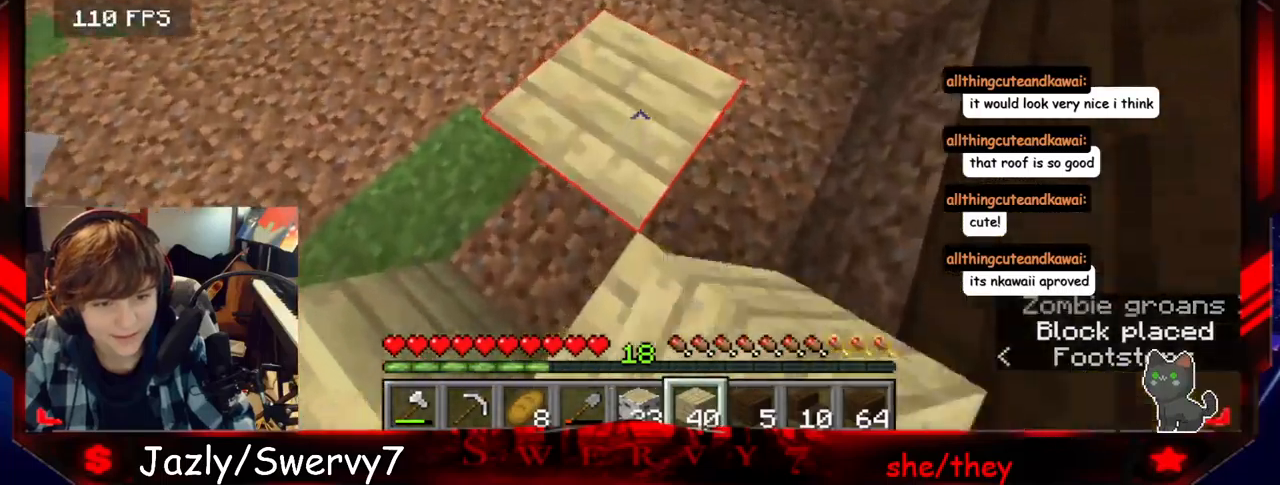
{"keys": ["w"], "mouse": ["right"], "events": [[83, "mouse_right", "up"], [333, "mouse_right", "down"]]}
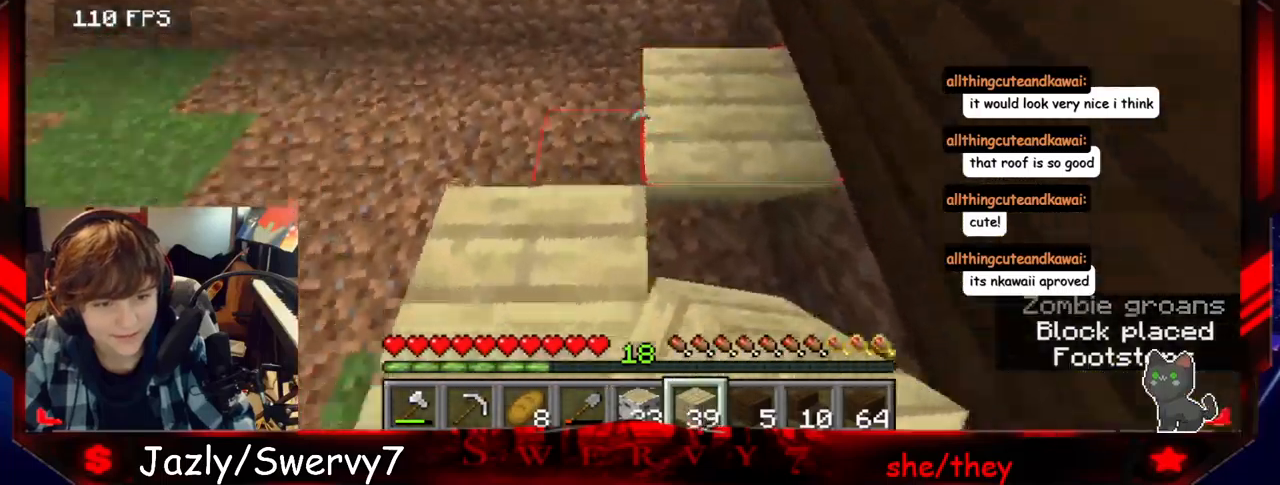
{"keys": ["w"], "mouse": [], "events": [[33, "mouse_right", "up"], [283, "mouse_right", "down"], [450, "mouse_right", "up"]]}
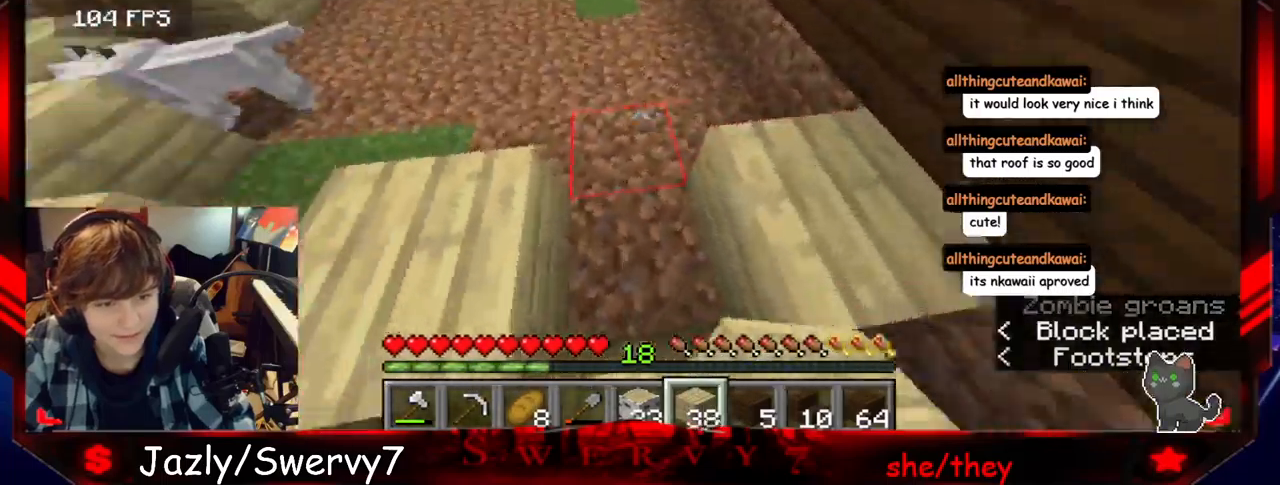
{"keys": ["d", "w"], "mouse": [], "events": [[250, "d", "down"]]}
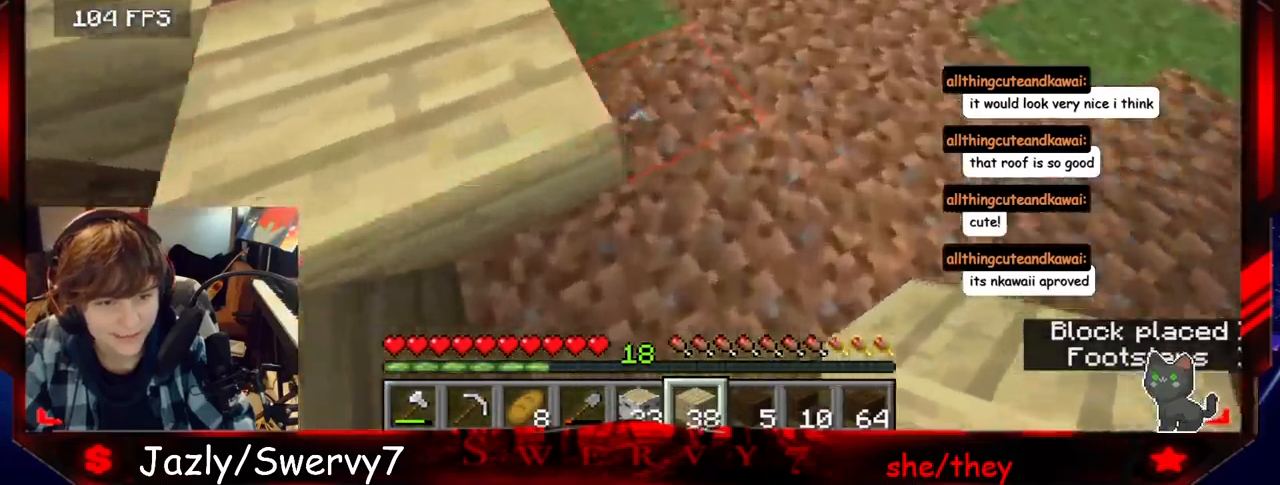
{"keys": ["a"], "mouse": [], "events": [[17, "w", "up"], [333, "d", "up"], [483, "a", "down"]]}
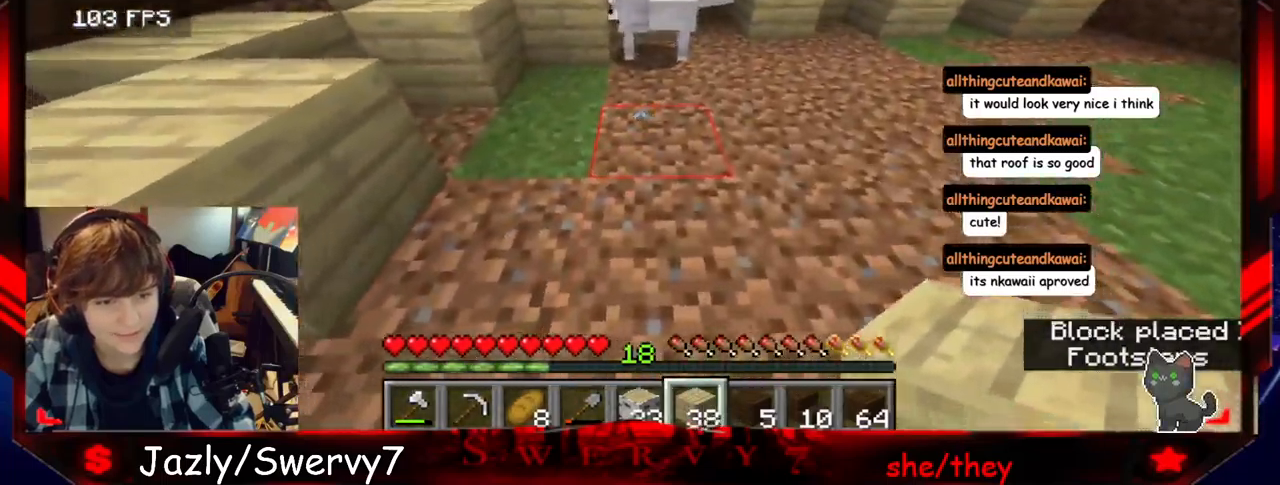
{"keys": [], "mouse": ["right"], "events": [[217, "a", "up"], [483, "mouse_right", "down"]]}
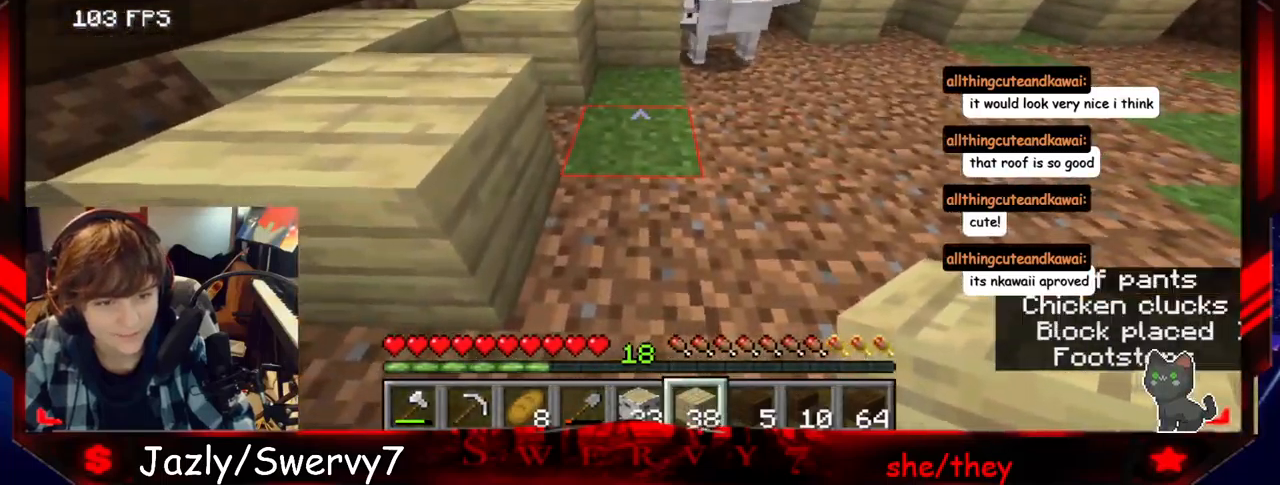
{"keys": ["s"], "mouse": [], "events": [[33, "s", "down"], [117, "mouse_right", "up"]]}
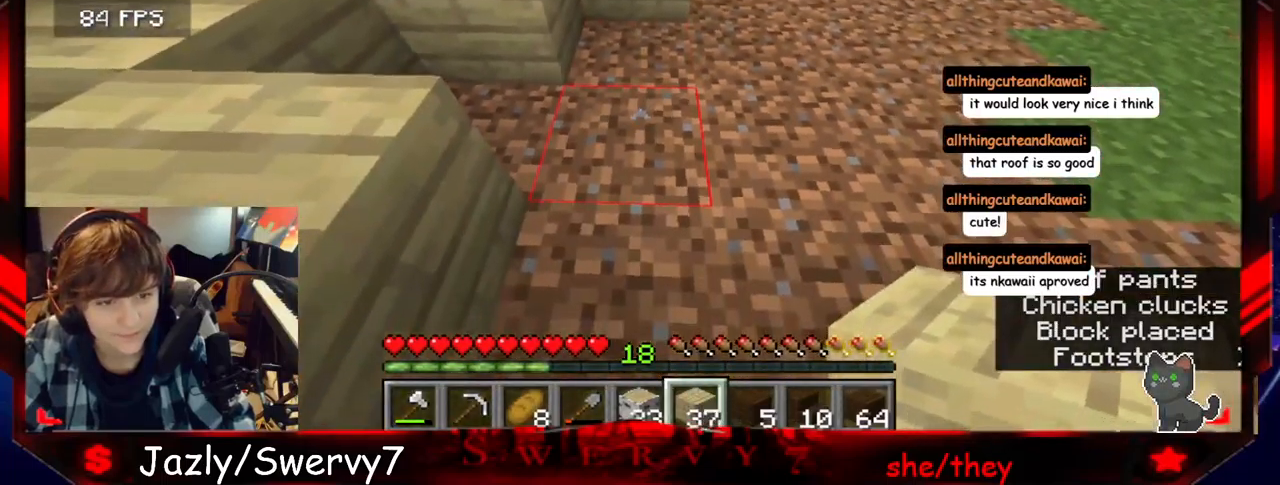
{"keys": ["s"], "mouse": [], "events": [[83, "mouse_right", "down"], [250, "mouse_right", "up"]]}
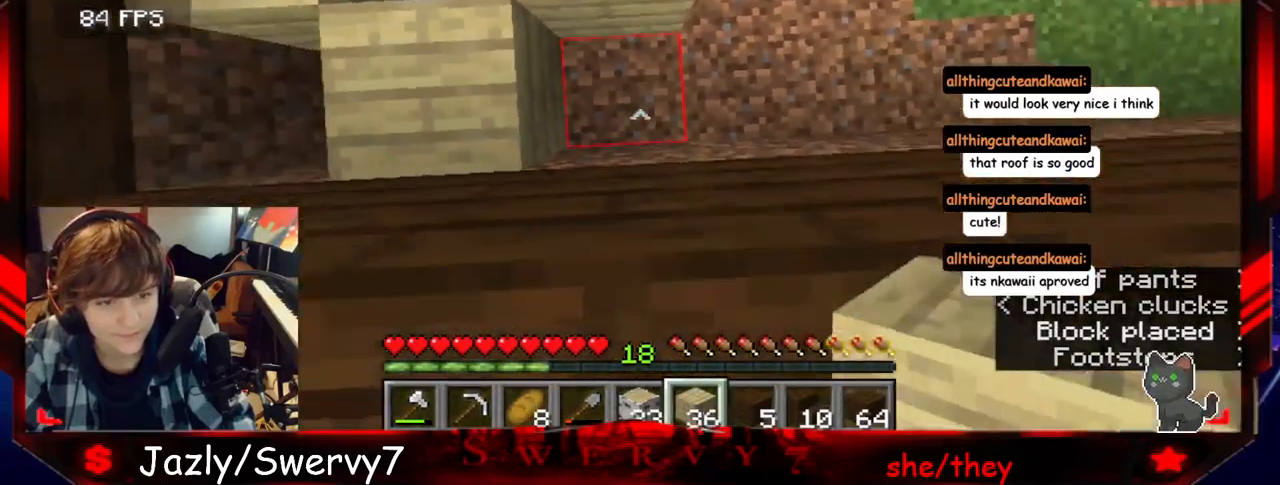
{"keys": [], "mouse": [], "events": [[133, "s", "up"]]}
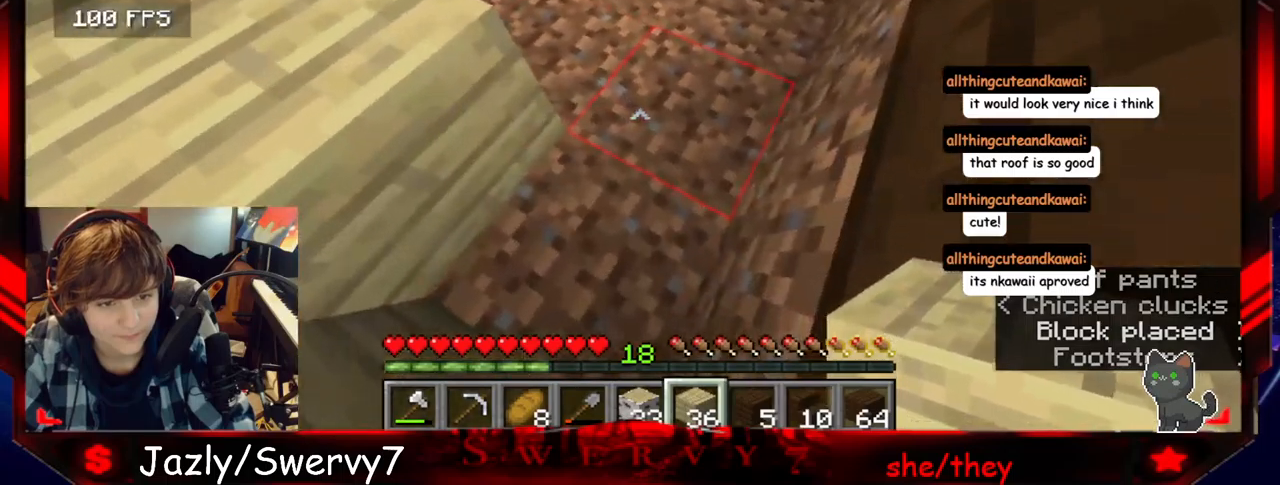
{"keys": ["w"], "mouse": [], "events": [[67, "mouse_right", "down"], [267, "mouse_right", "up"], [300, "w", "down"]]}
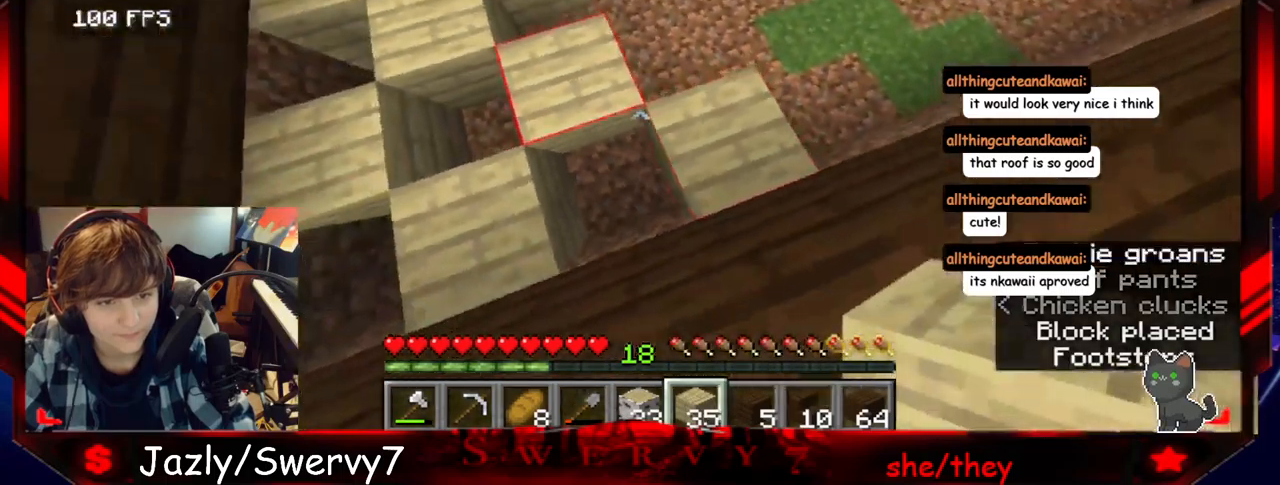
{"keys": [], "mouse": ["right"], "events": [[117, "w", "up"], [367, "mouse_right", "down"]]}
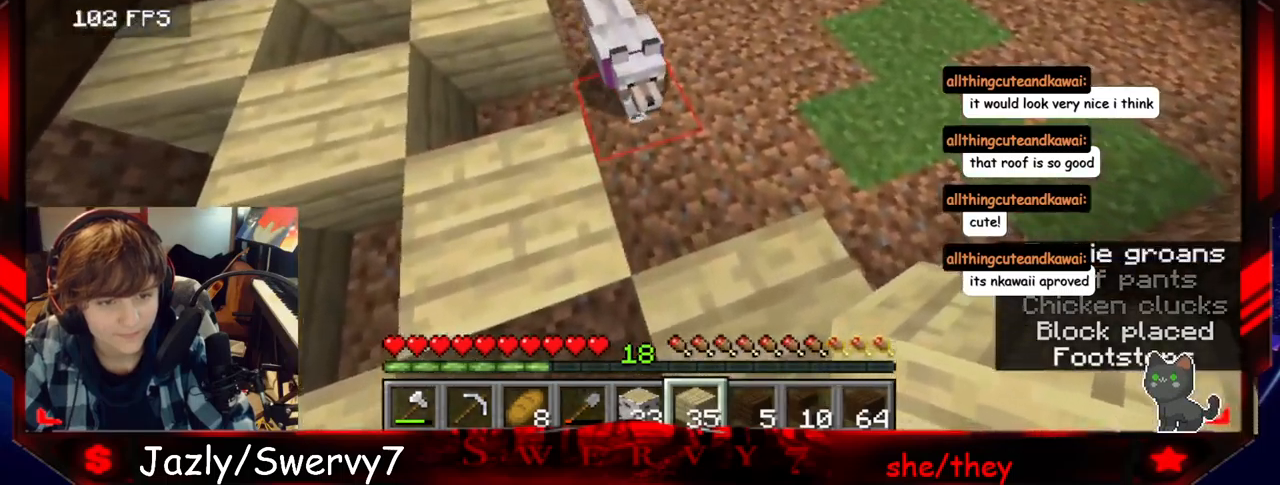
{"keys": [], "mouse": [], "events": [[33, "mouse_right", "up"], [83, "w", "down"], [267, "w", "up"]]}